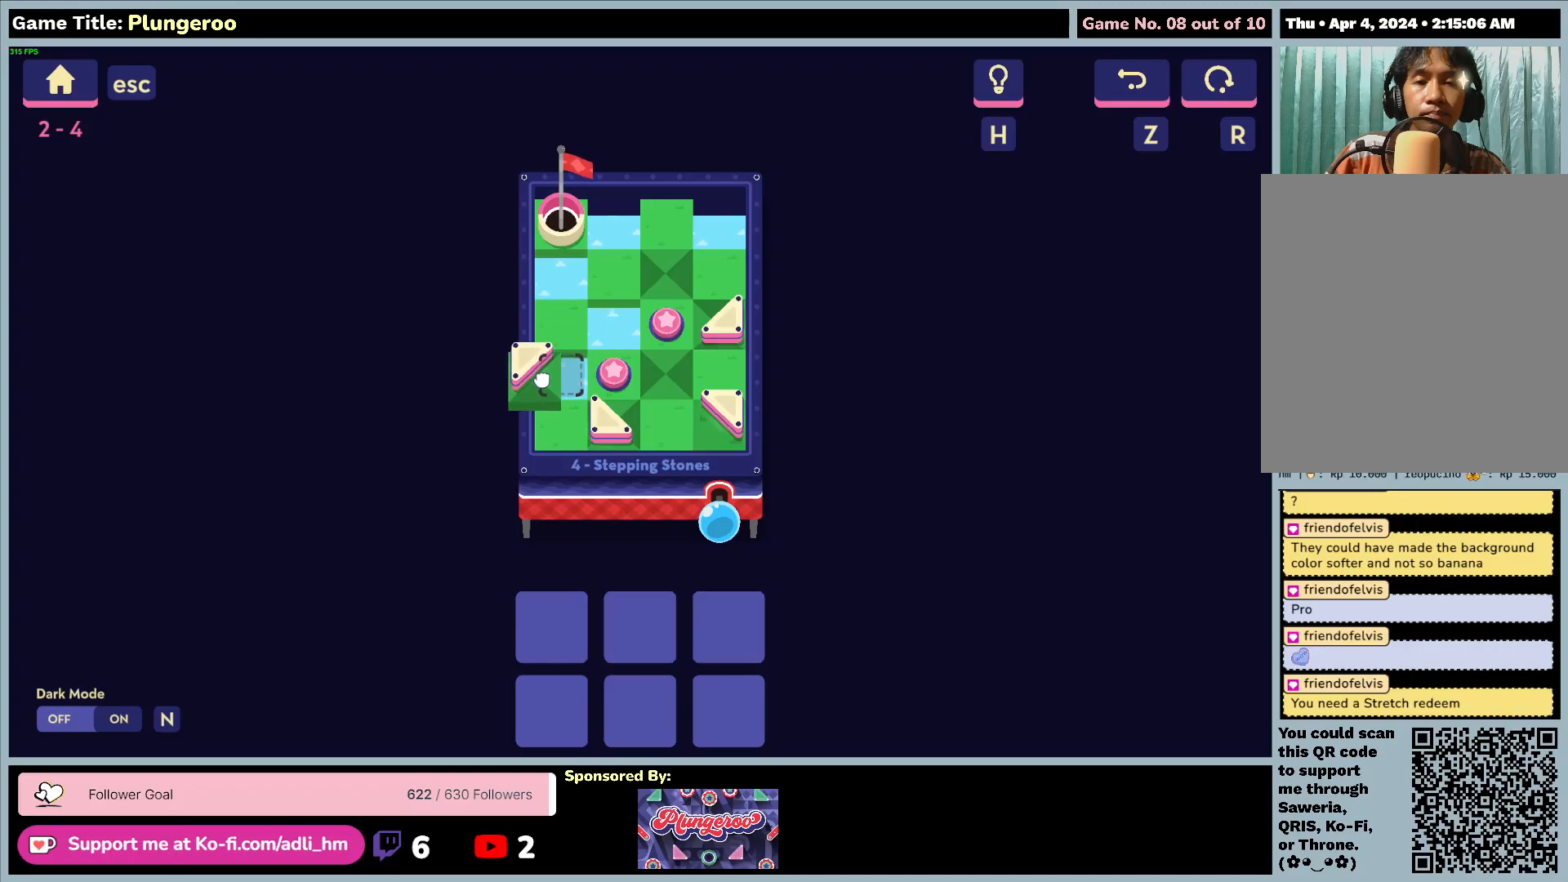
Gameplay with keyboard and mouse; each line is a JSON object with the keys and mouse buttons held at the frame after it. "events" lists presses ("down") and releases ("up") of "0", "1", "2", "3", "4", "5", "6", "7", "8", "9", "a", "alt", "b", "c", "caps_lock", "ctrl", "d", "down", "e", "escape", "f", "f1", "f2", "f3", "f4", "f5", "f6", "f7", "f8", "g", "h", "i", "j", "k", "l", "left", "m", "n", "o", "p", "q", "r", "return", "right", "s", "shift", "space", "t", "tab", "tilde", "u", "up", "v", "w", "x", "y", "z", "mouse_left", "mouse_wheel" and "mouse_right" between this image and that frame as [ms after this image, input, new state], when the widget could be followed in between. "mouse_left", "mouse_wheel", "mouse_right" = the "left", "wheel", "right" buttons of the "mouse" list. No other keys are recorded. "wheel" means that the mouse wheel is clicked or scrolled. Not read: mouse_move.
{"keys": [], "mouse": ["left"], "events": []}
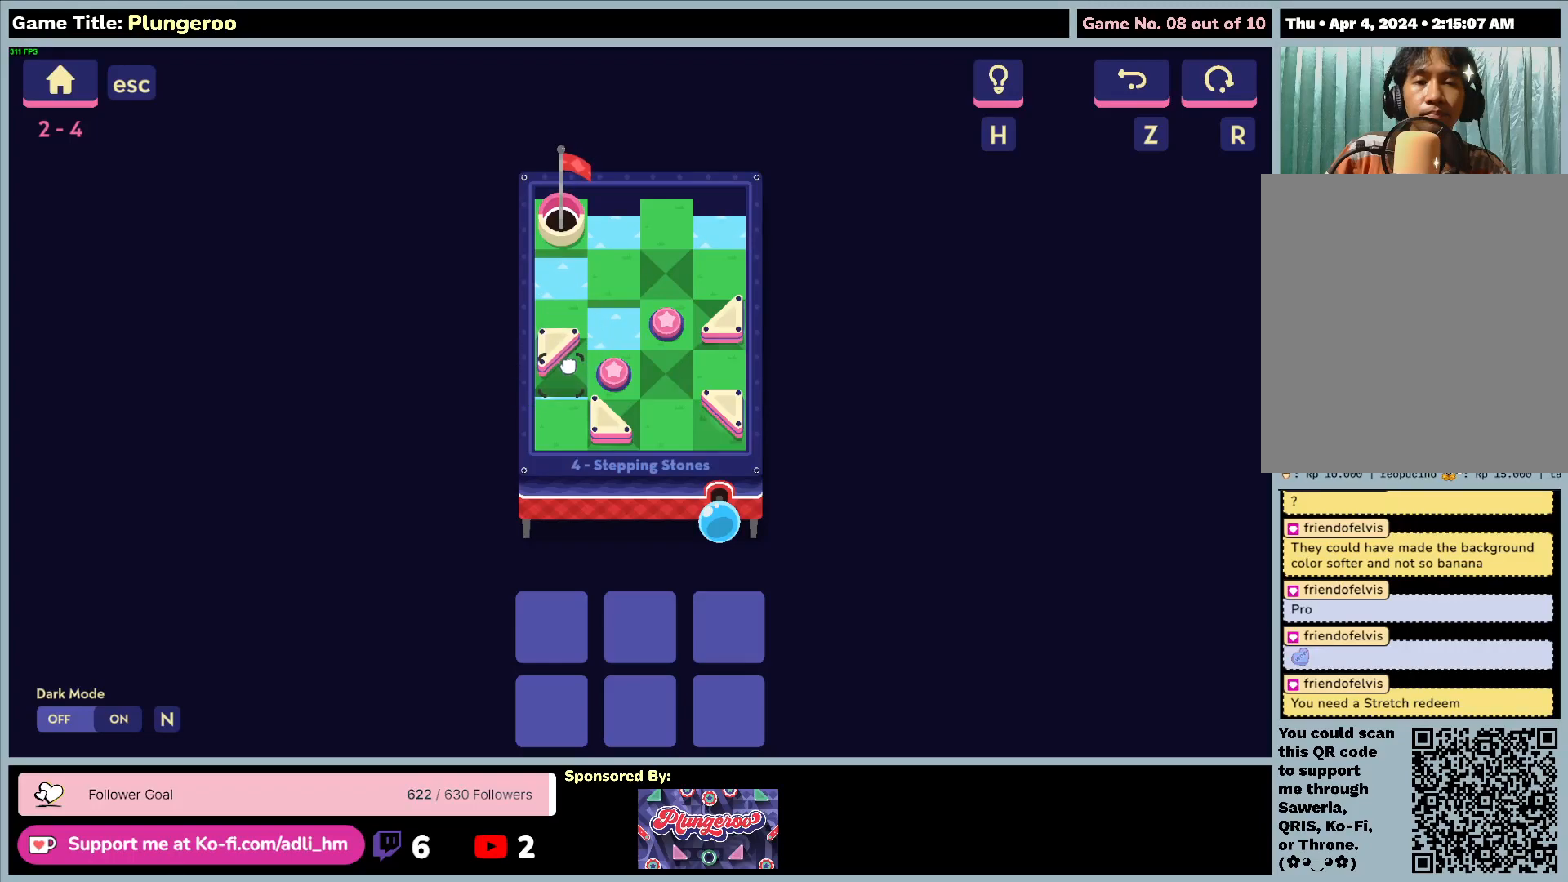
{"keys": [], "mouse": ["left"], "events": []}
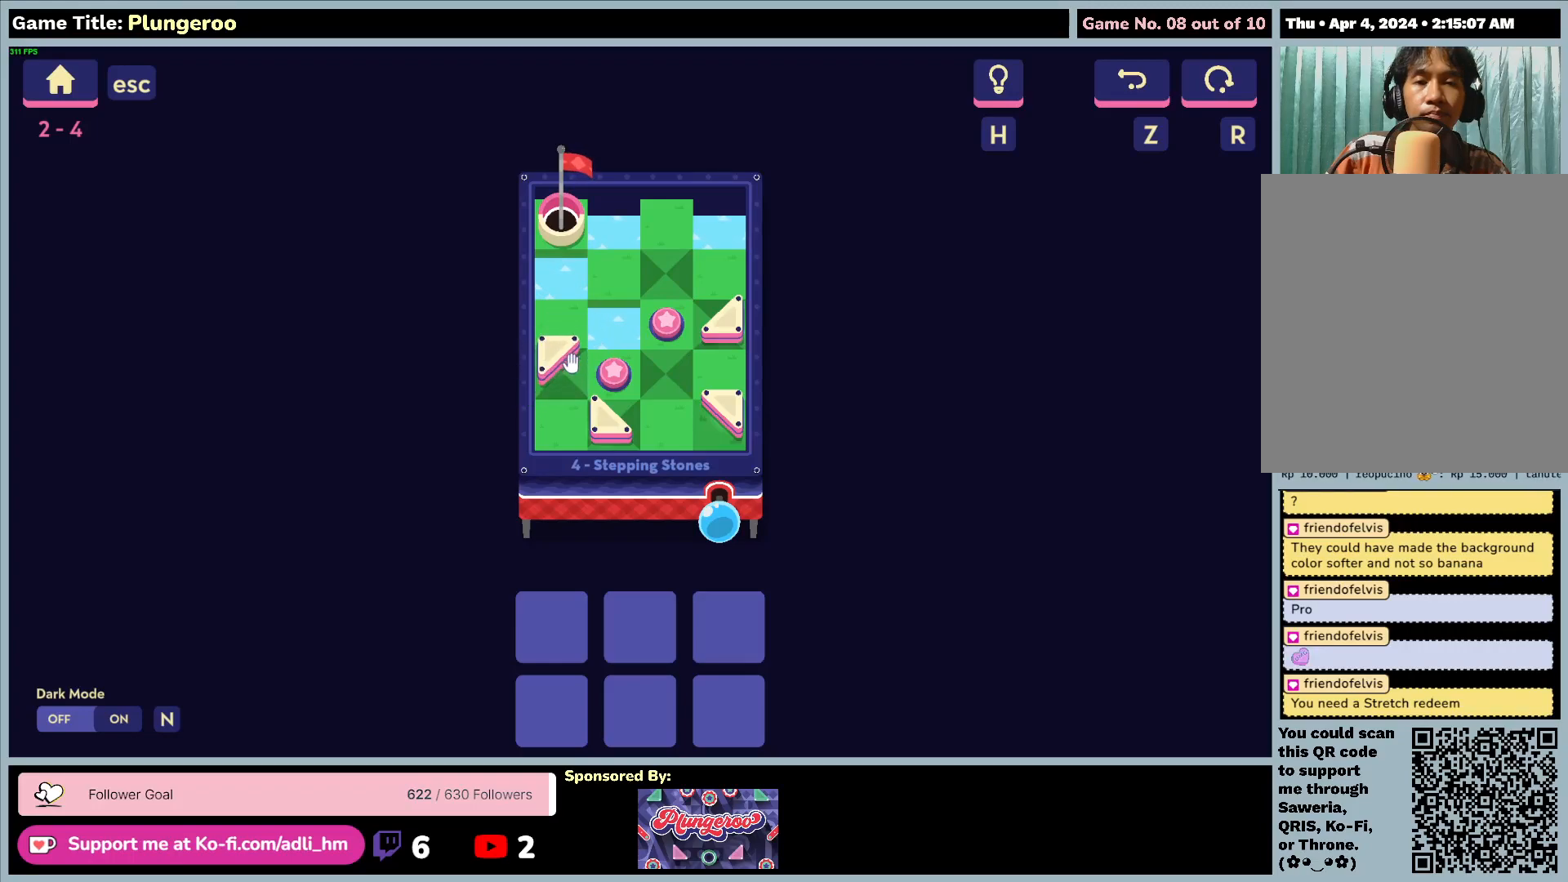
{"keys": [], "mouse": [], "events": [[117, "mouse_left", "up"]]}
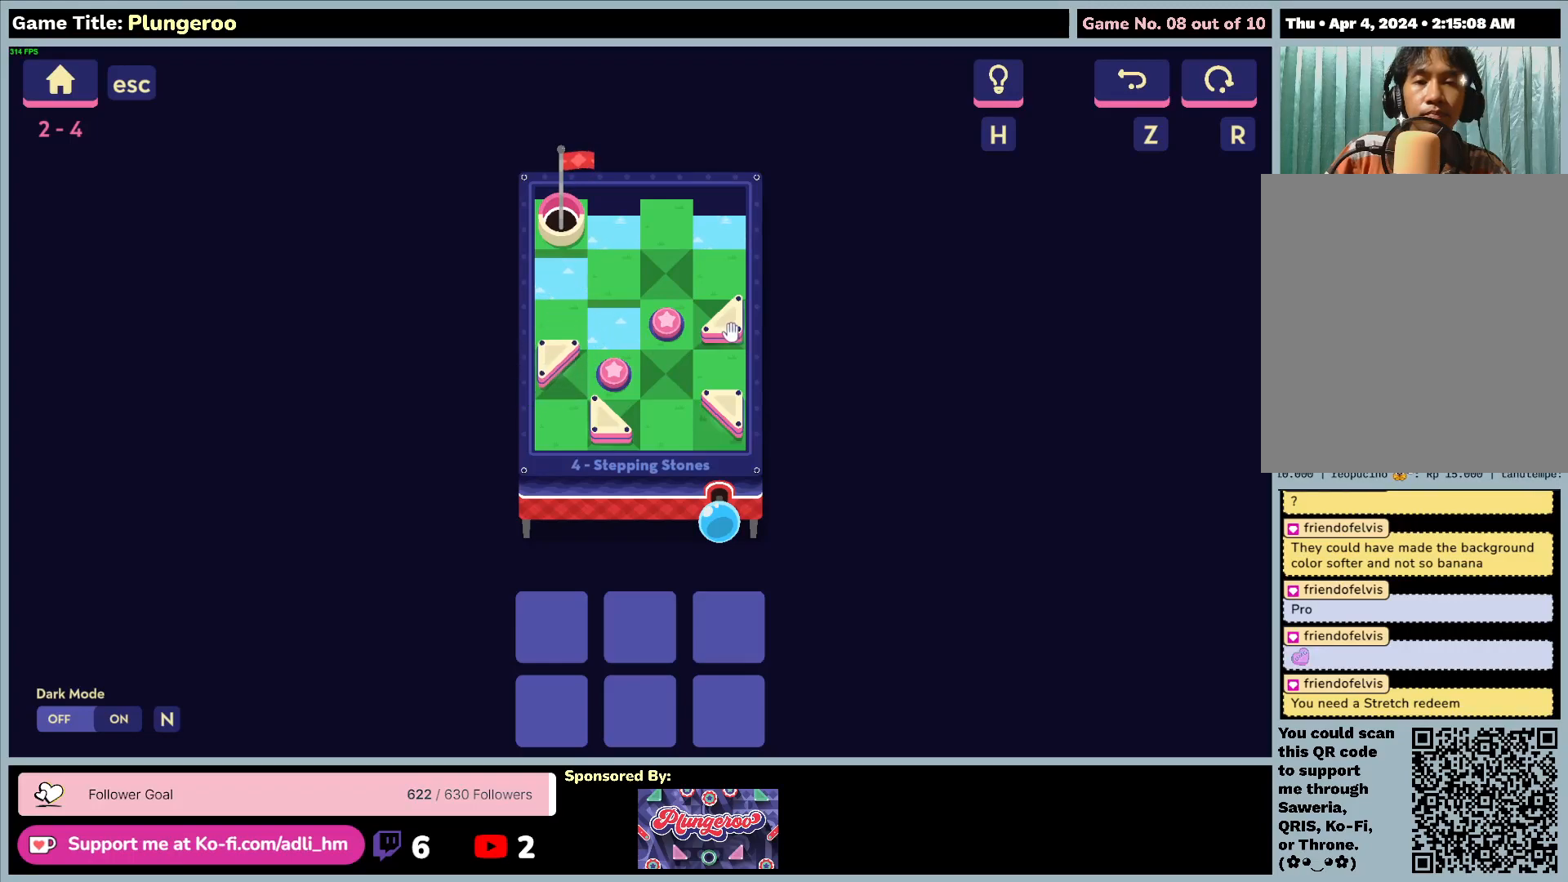
{"keys": [], "mouse": ["left"], "events": [[150, "mouse_left", "down"]]}
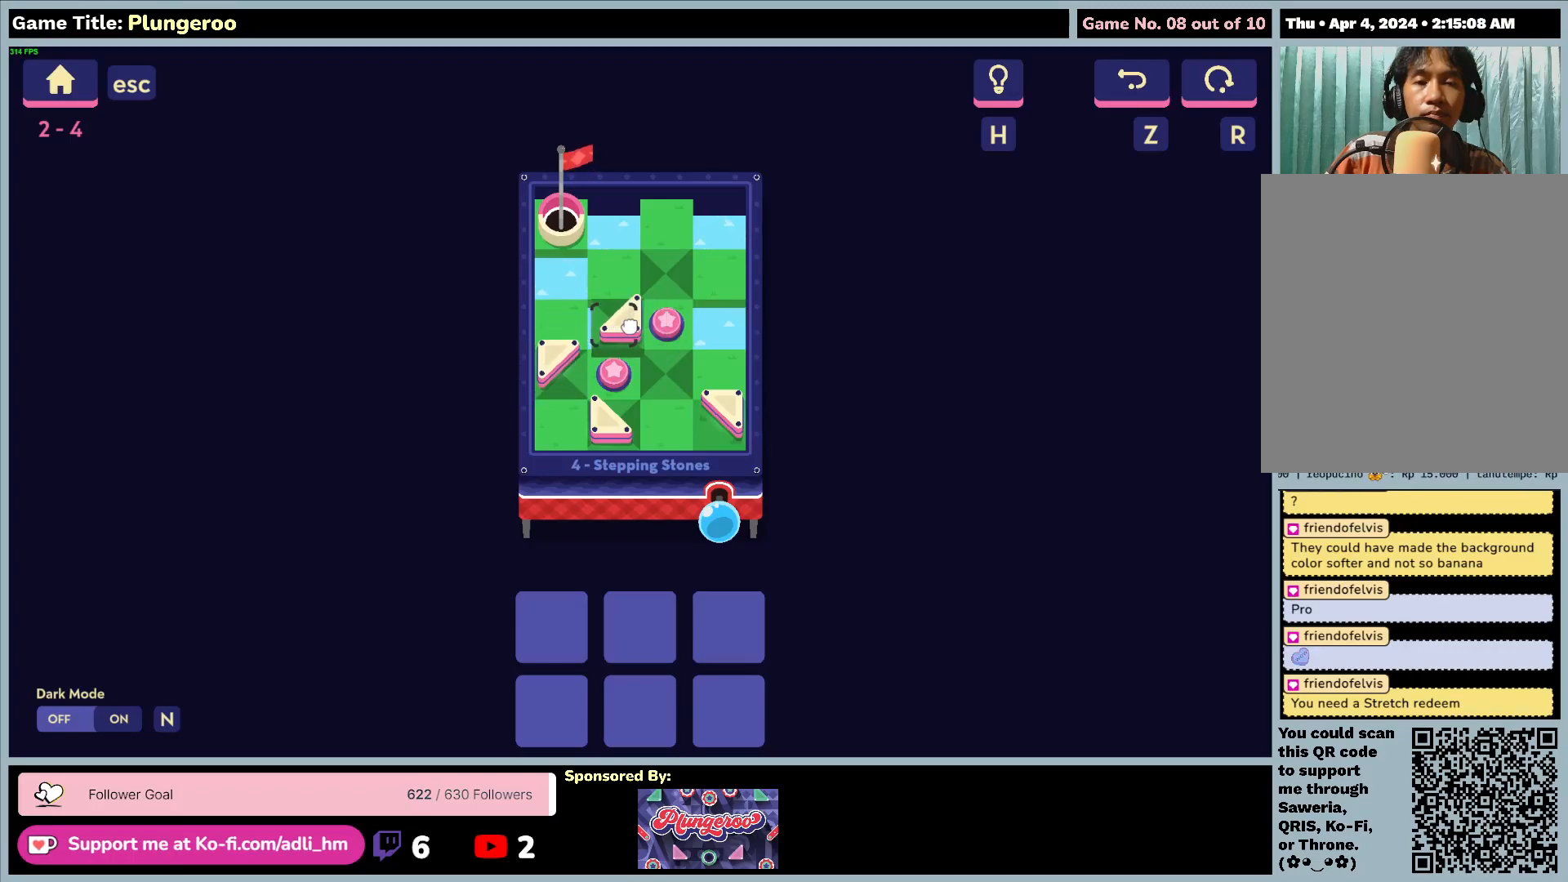
{"keys": [], "mouse": ["left"], "events": []}
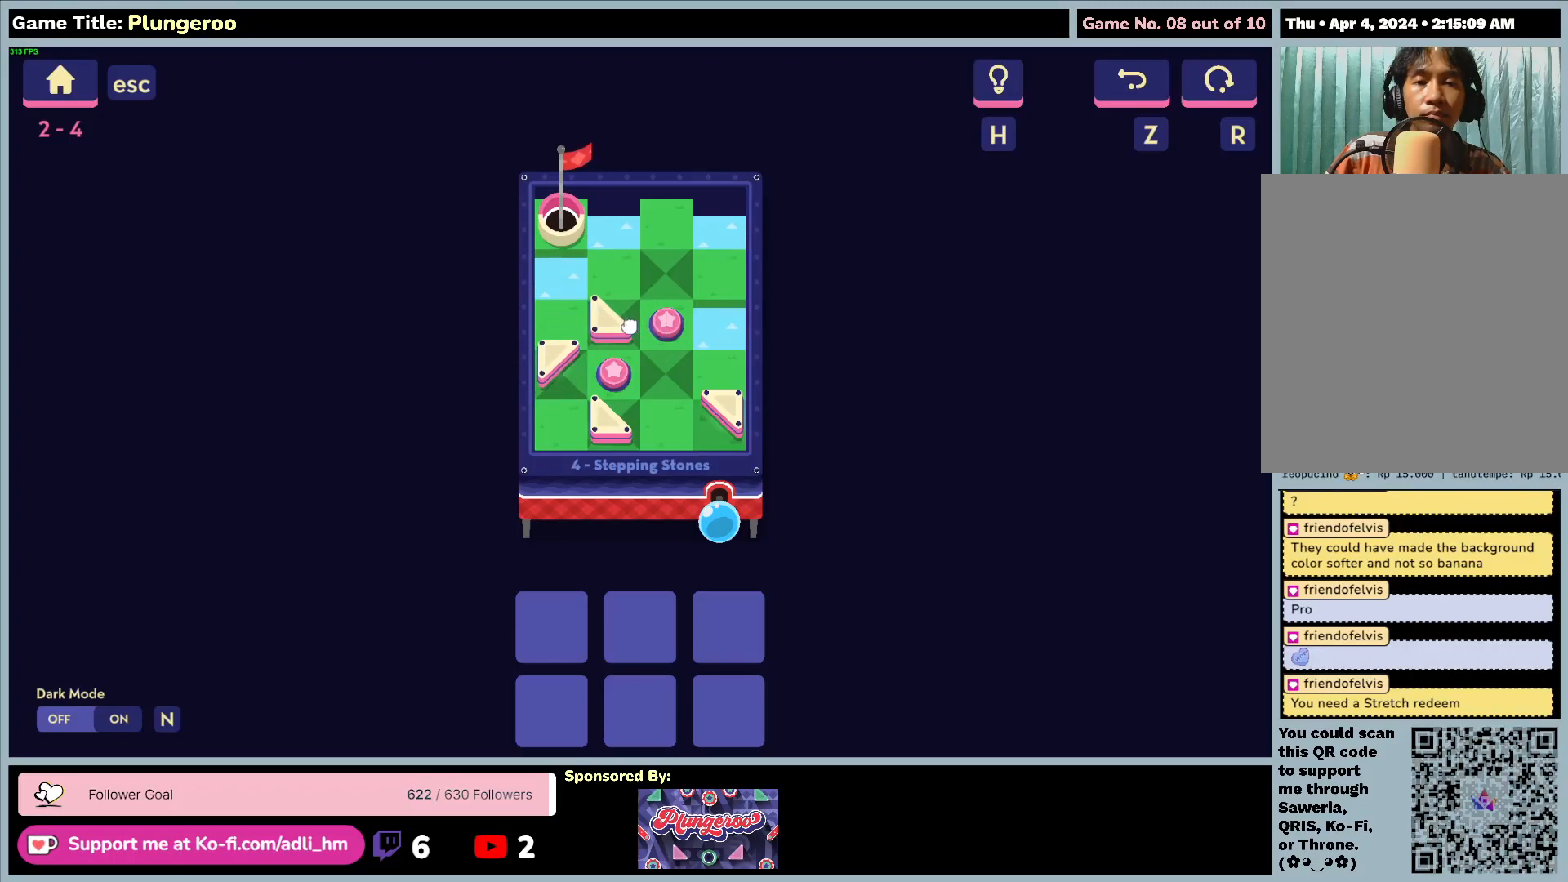
{"keys": [], "mouse": ["left"], "events": [[283, "mouse_left", "up"], [400, "mouse_left", "down"]]}
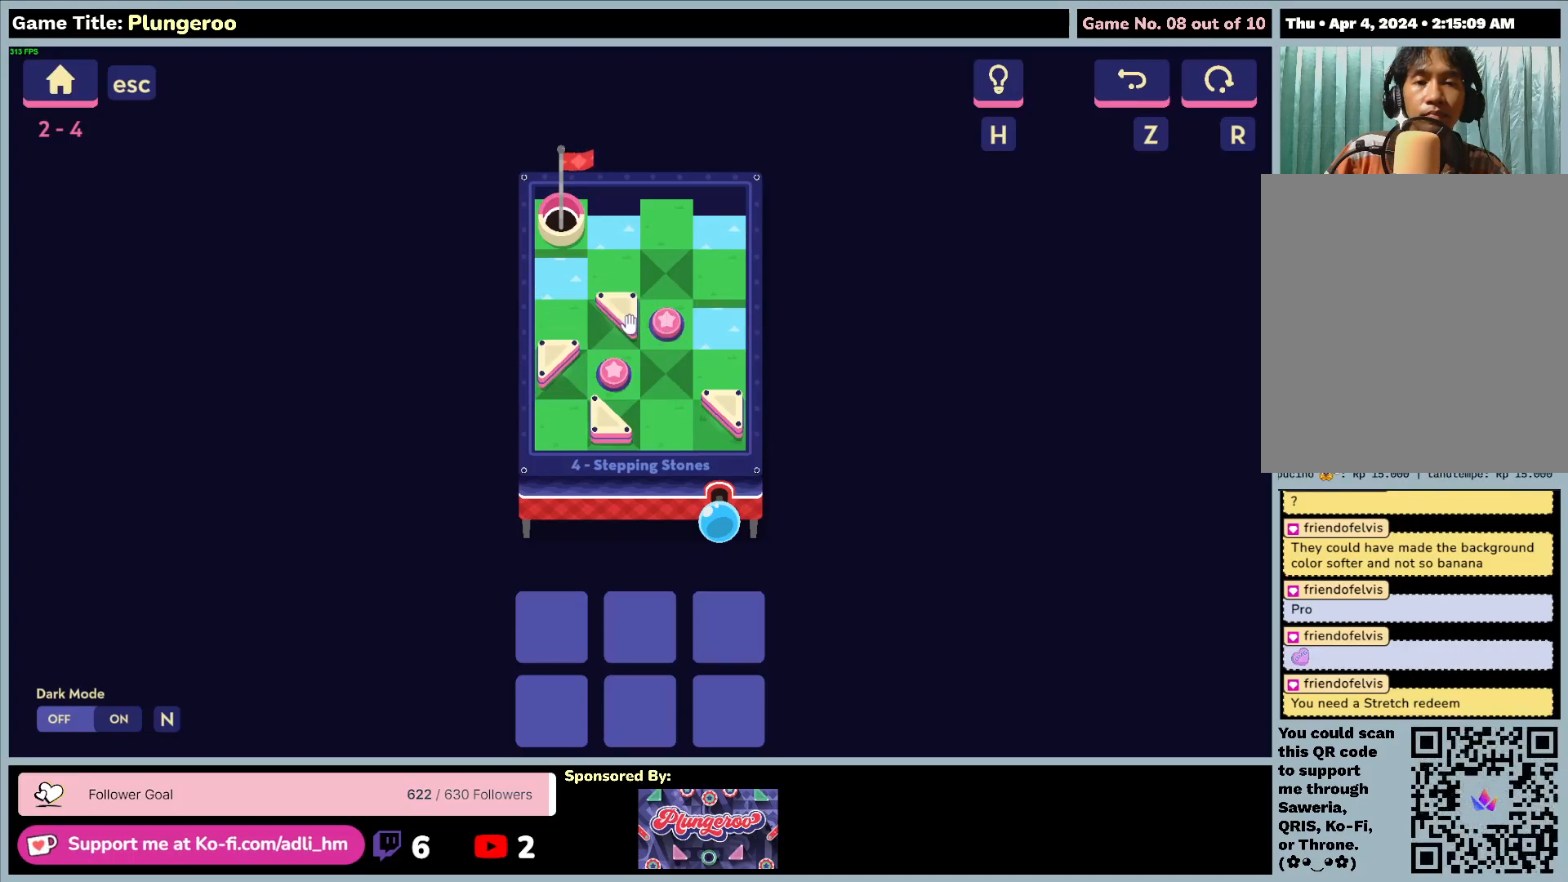
{"keys": [], "mouse": ["left"], "events": [[183, "mouse_left", "up"], [250, "mouse_left", "down"]]}
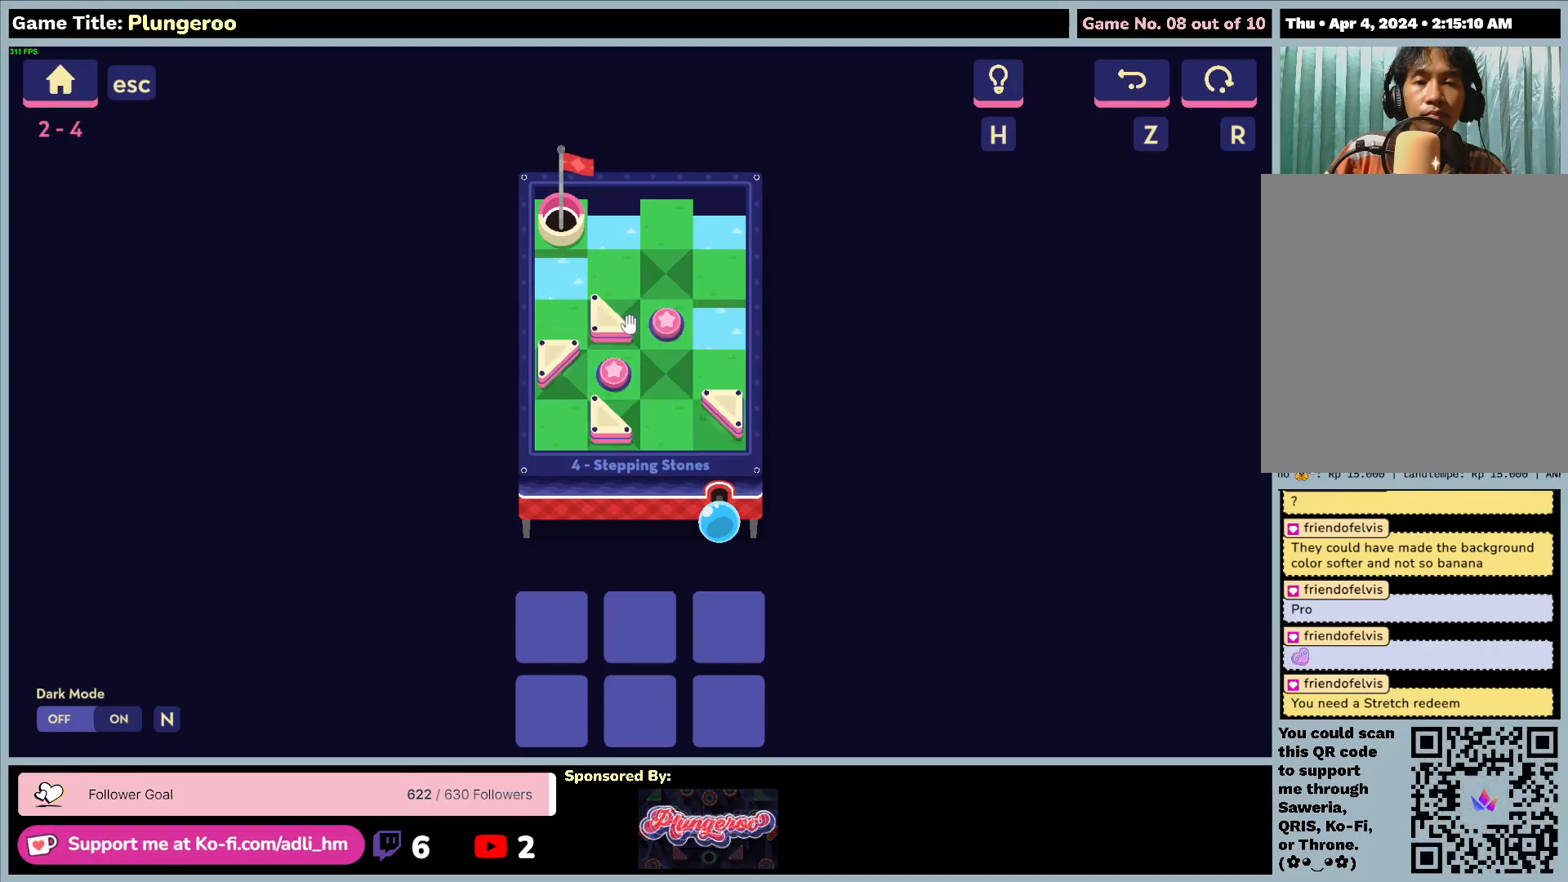
{"keys": [], "mouse": ["left"], "events": [[217, "mouse_left", "up"], [433, "mouse_left", "down"]]}
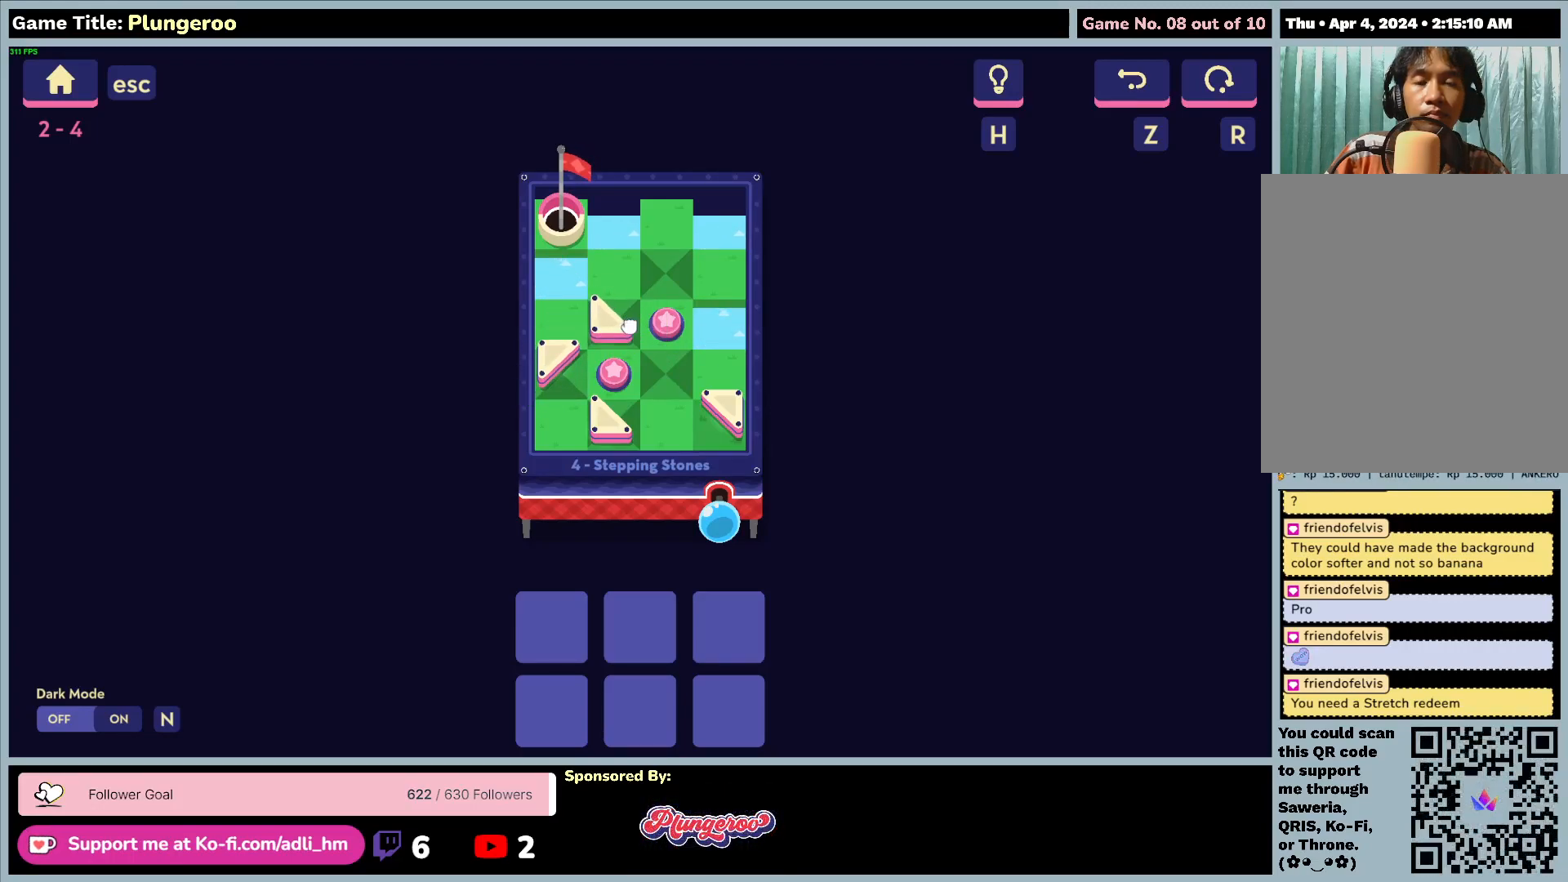
{"keys": [], "mouse": [], "events": [[250, "mouse_left", "up"]]}
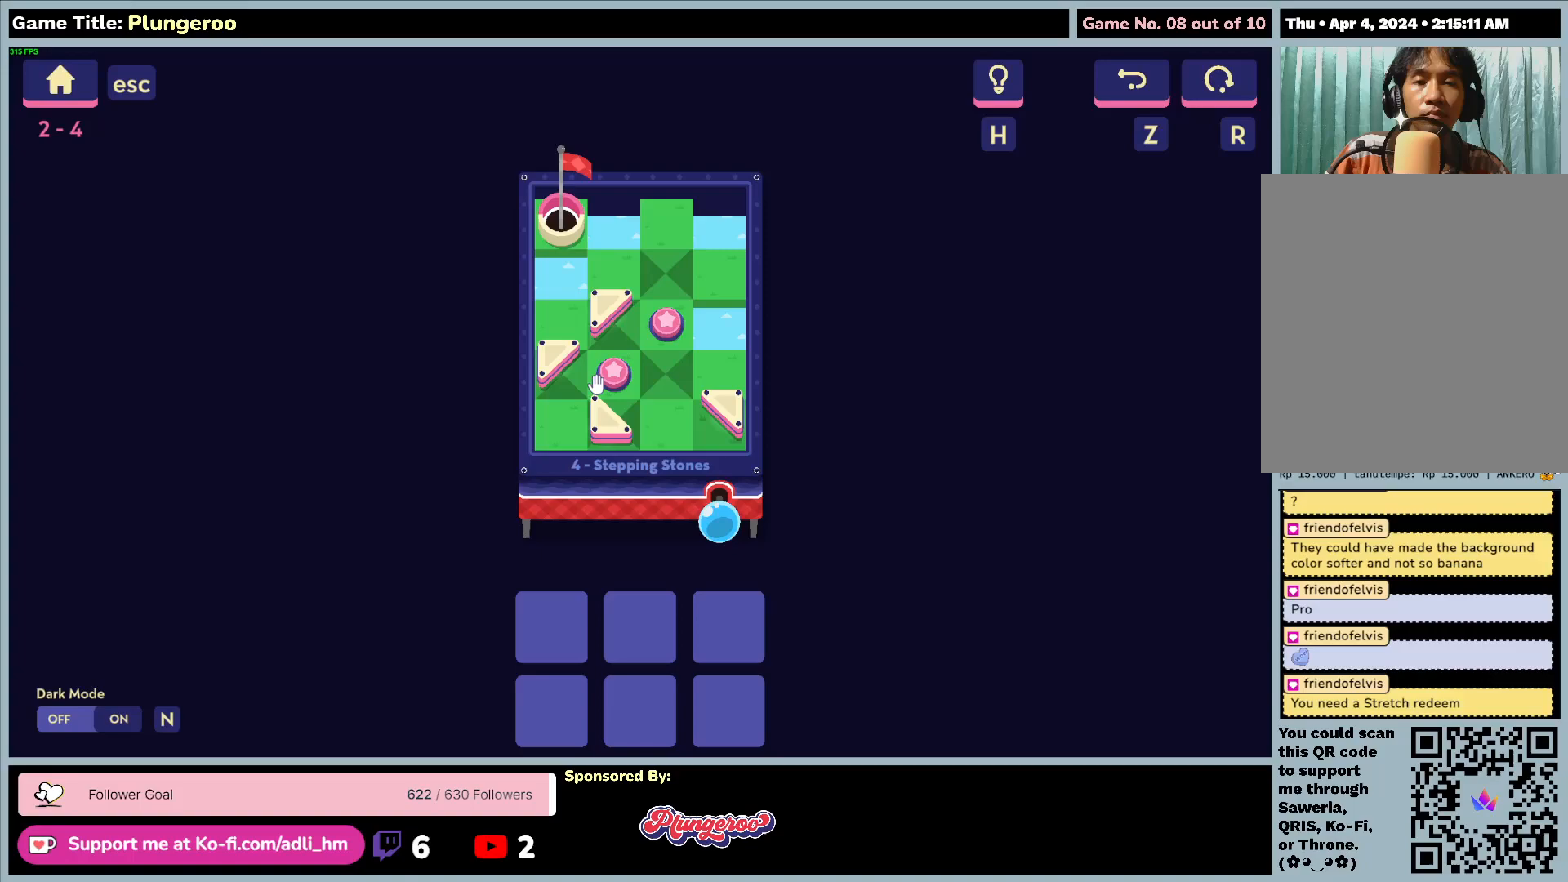
{"keys": [], "mouse": ["left"], "events": [[300, "mouse_left", "down"]]}
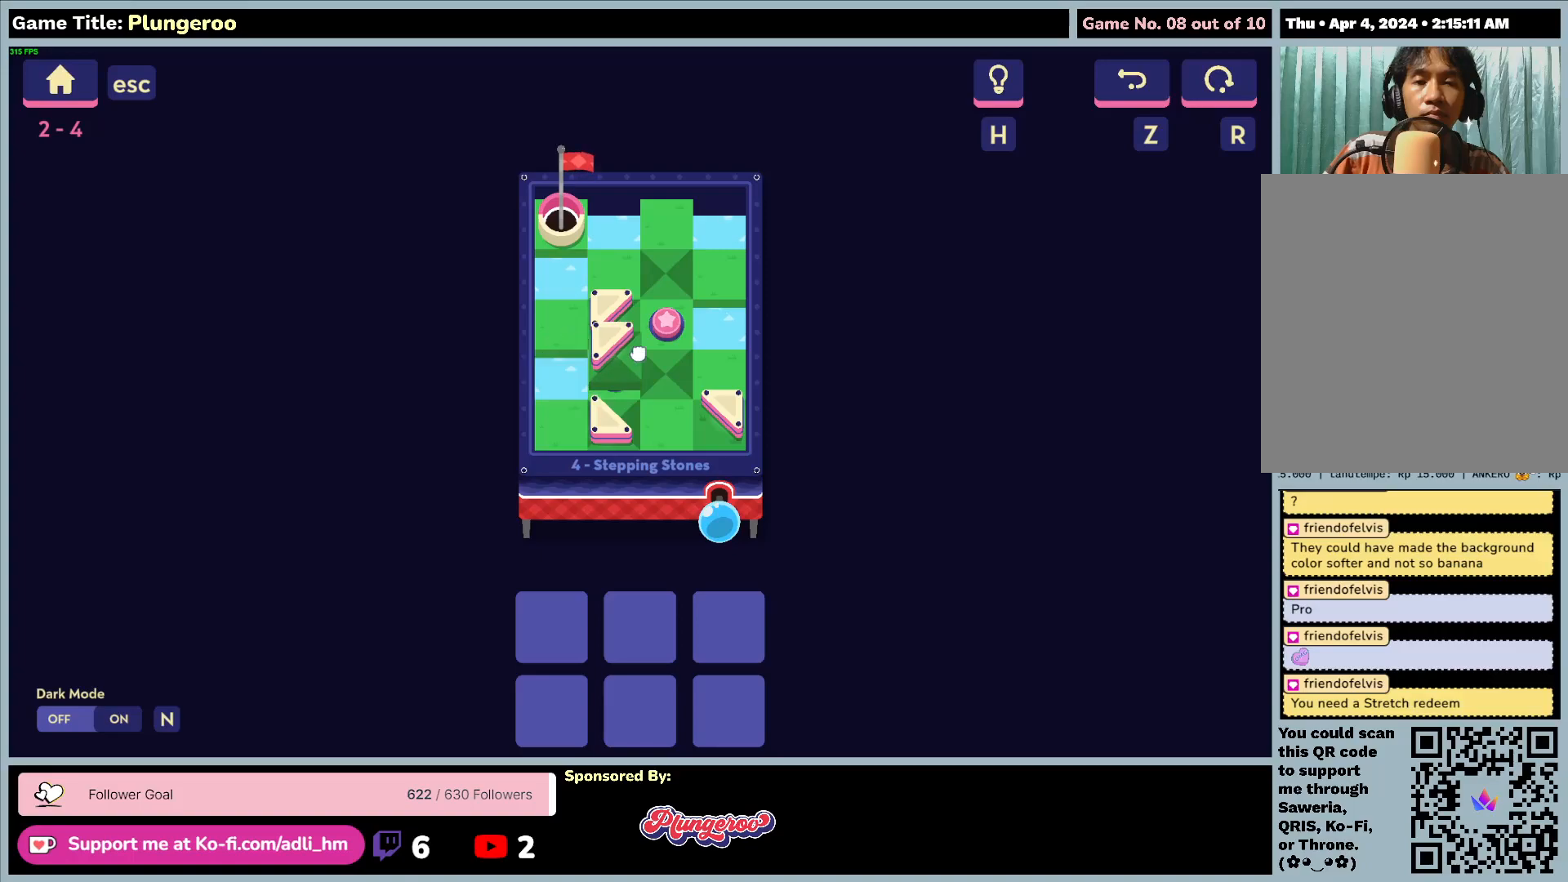
{"keys": [], "mouse": ["left"], "events": []}
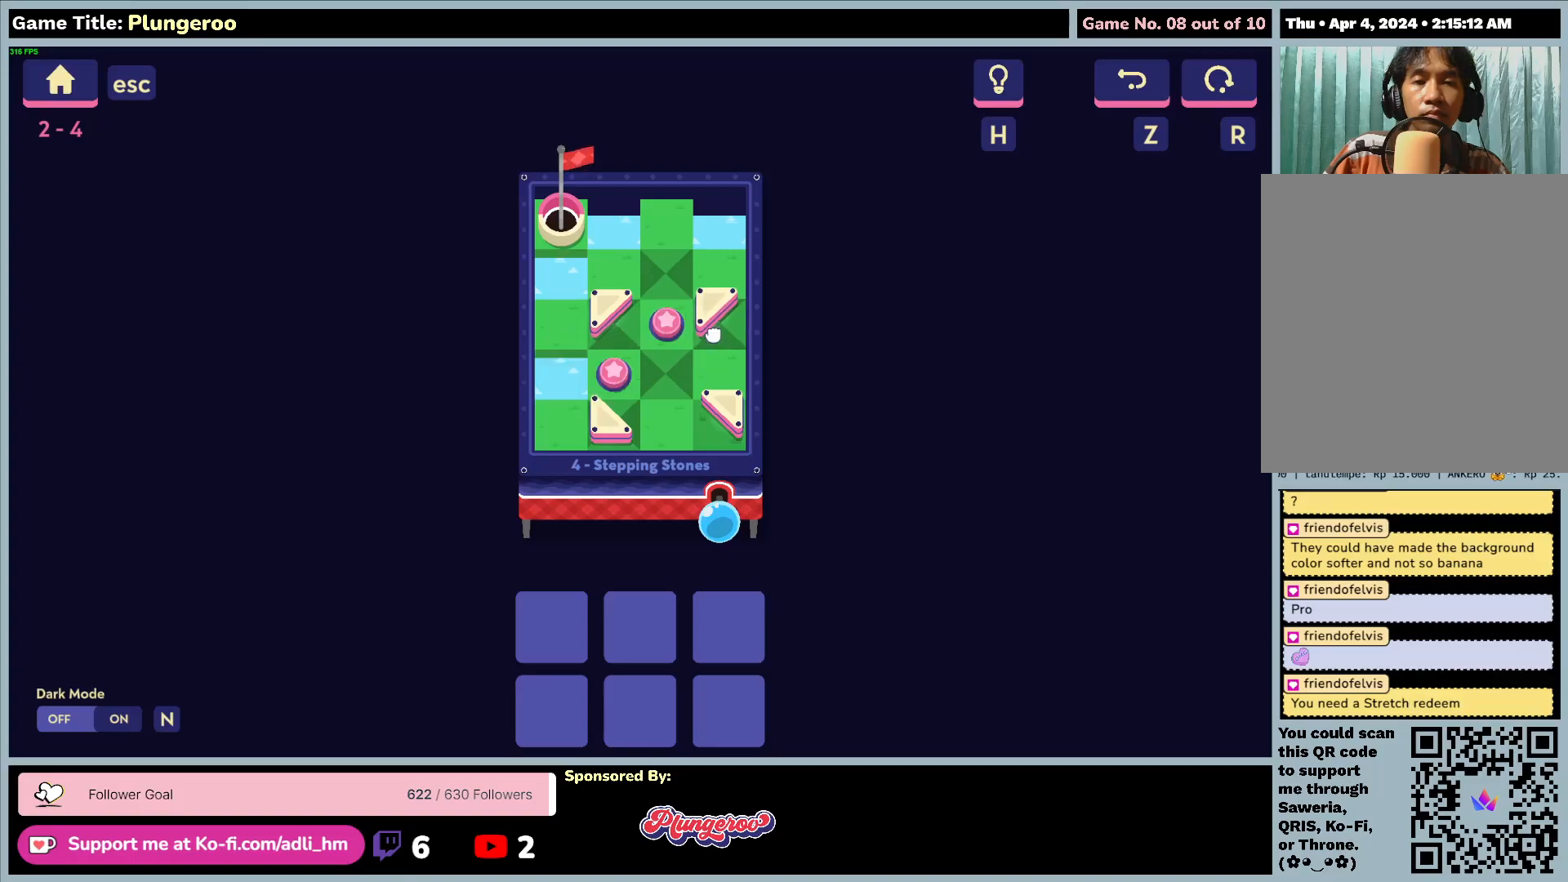
{"keys": [], "mouse": [], "events": [[283, "mouse_left", "up"]]}
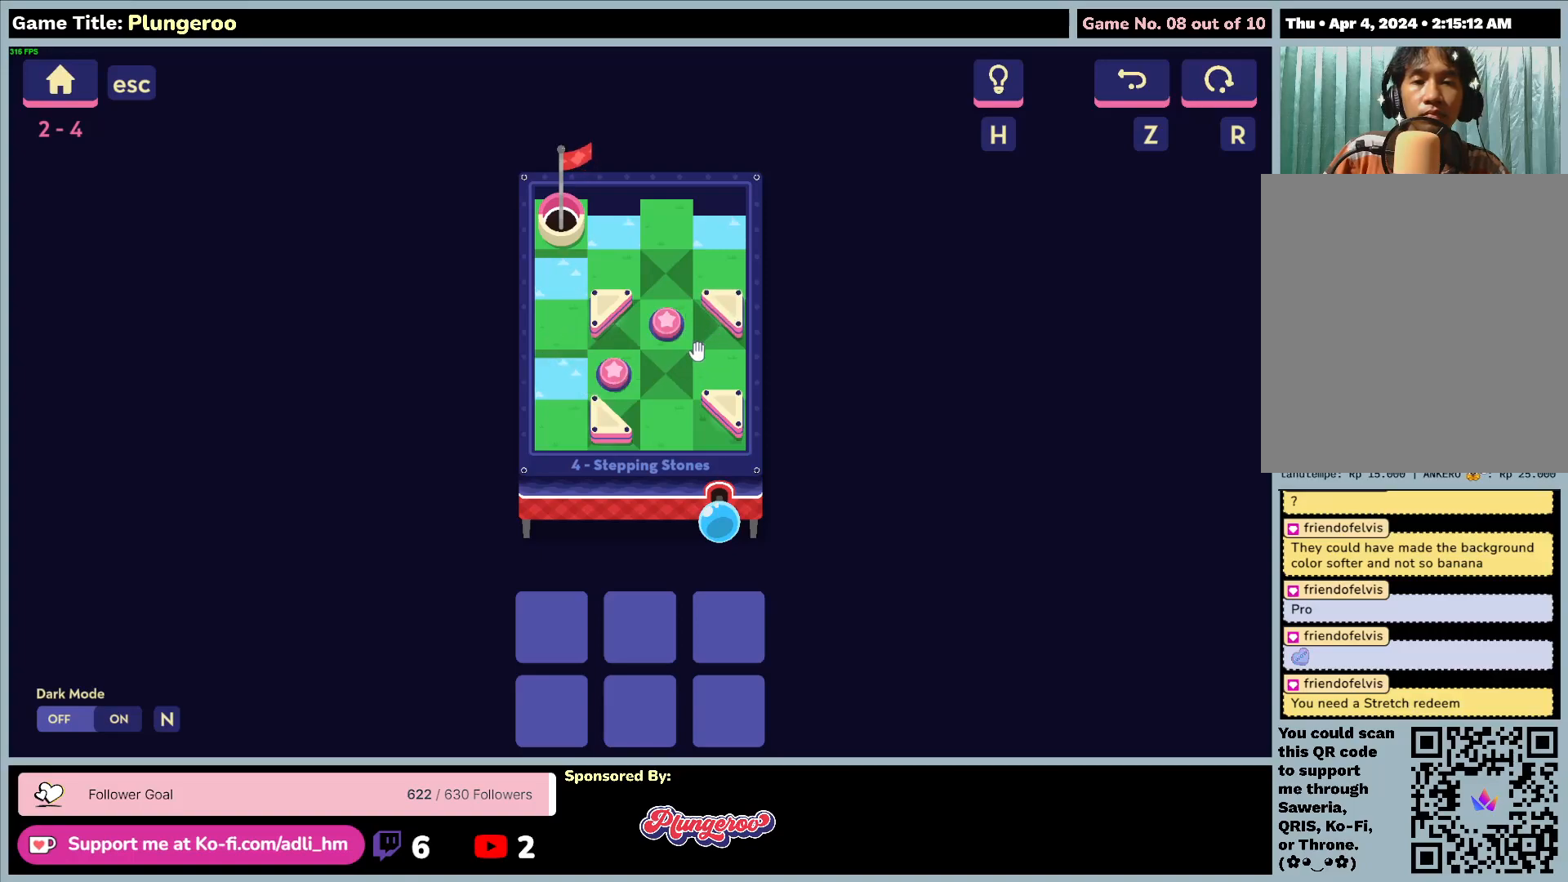
{"keys": [], "mouse": ["left"], "events": [[150, "mouse_left", "down"]]}
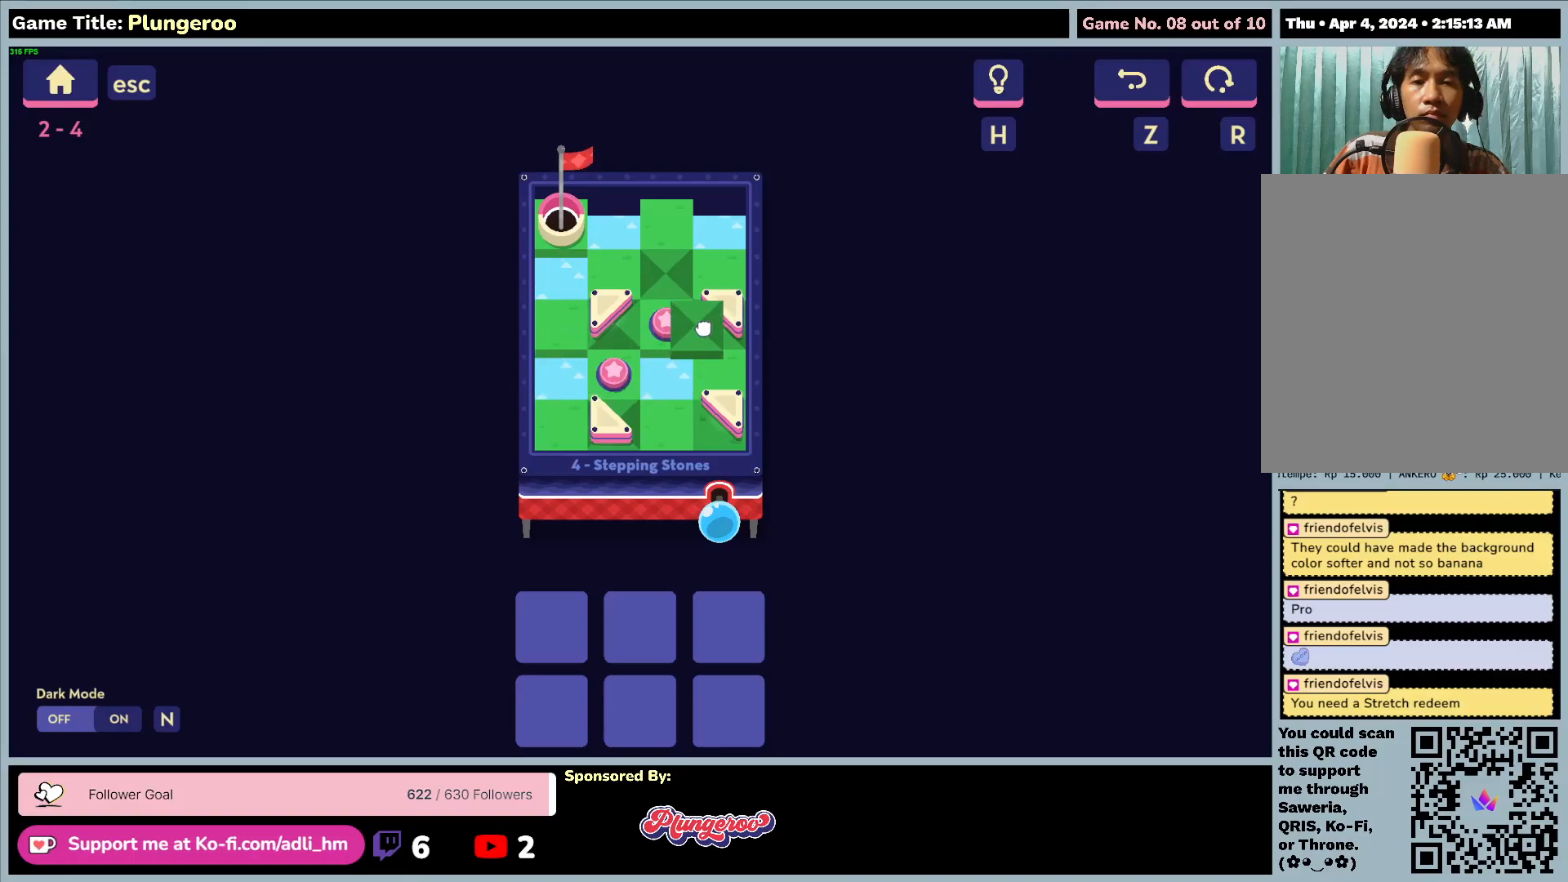
{"keys": [], "mouse": ["left"], "events": []}
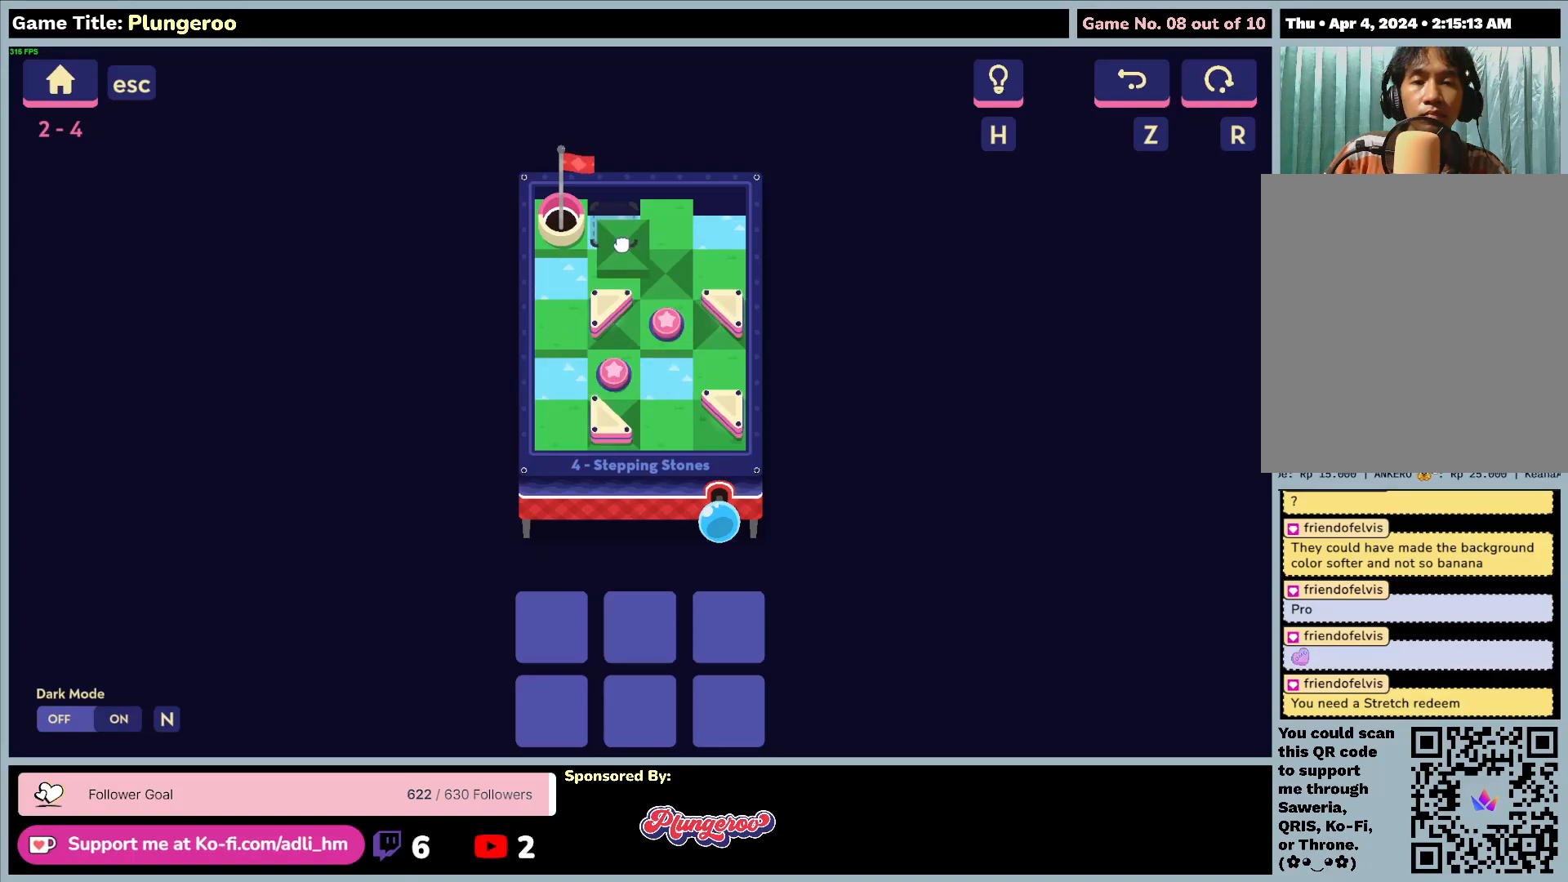
{"keys": [], "mouse": ["left"], "events": []}
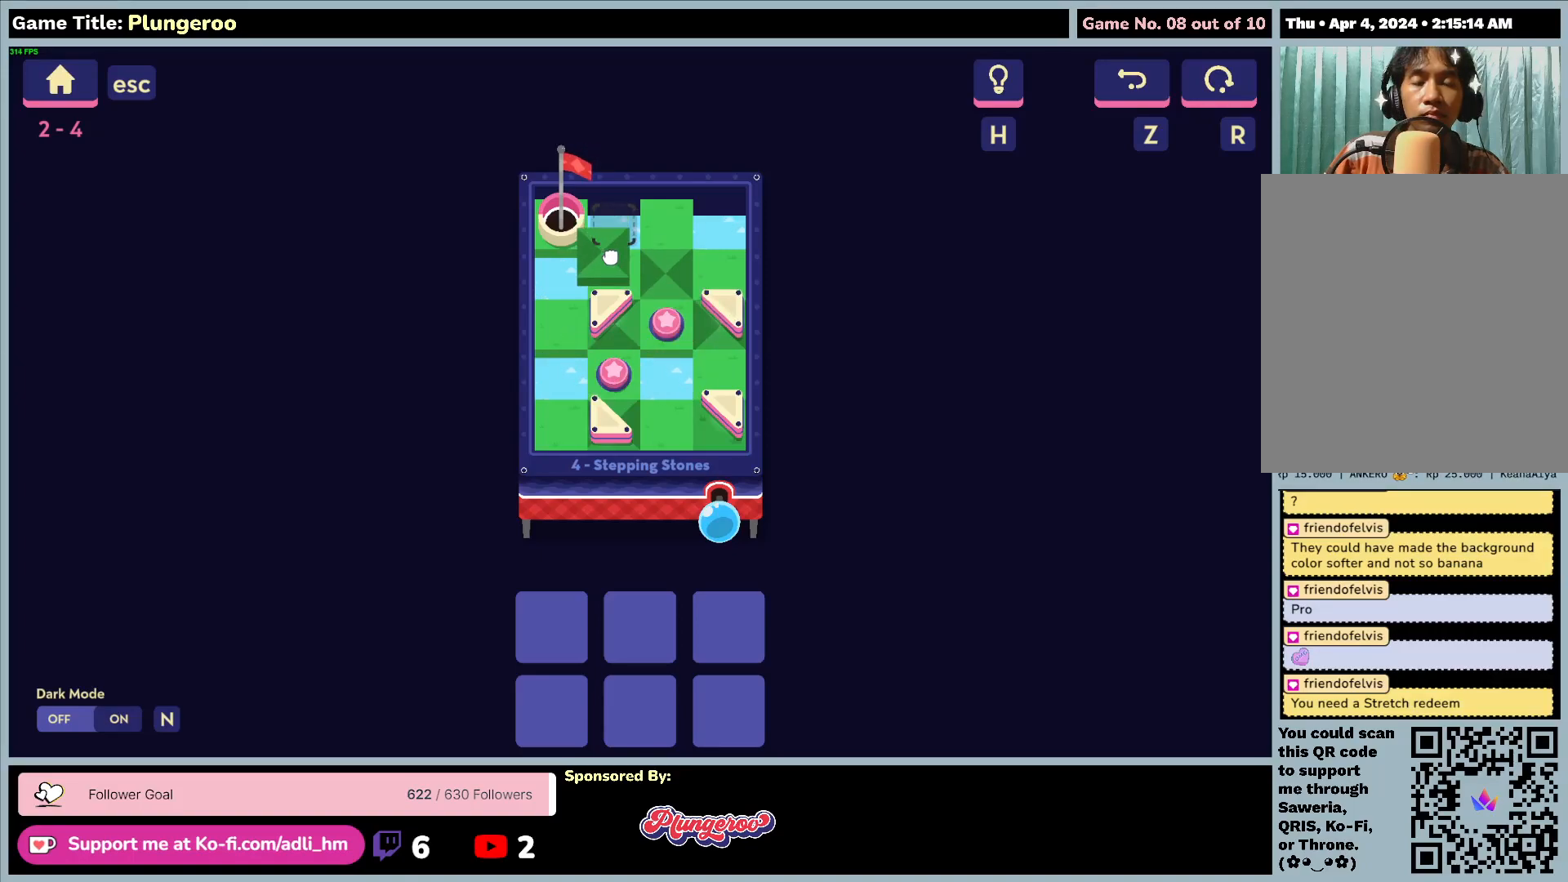
{"keys": [], "mouse": ["left"], "events": []}
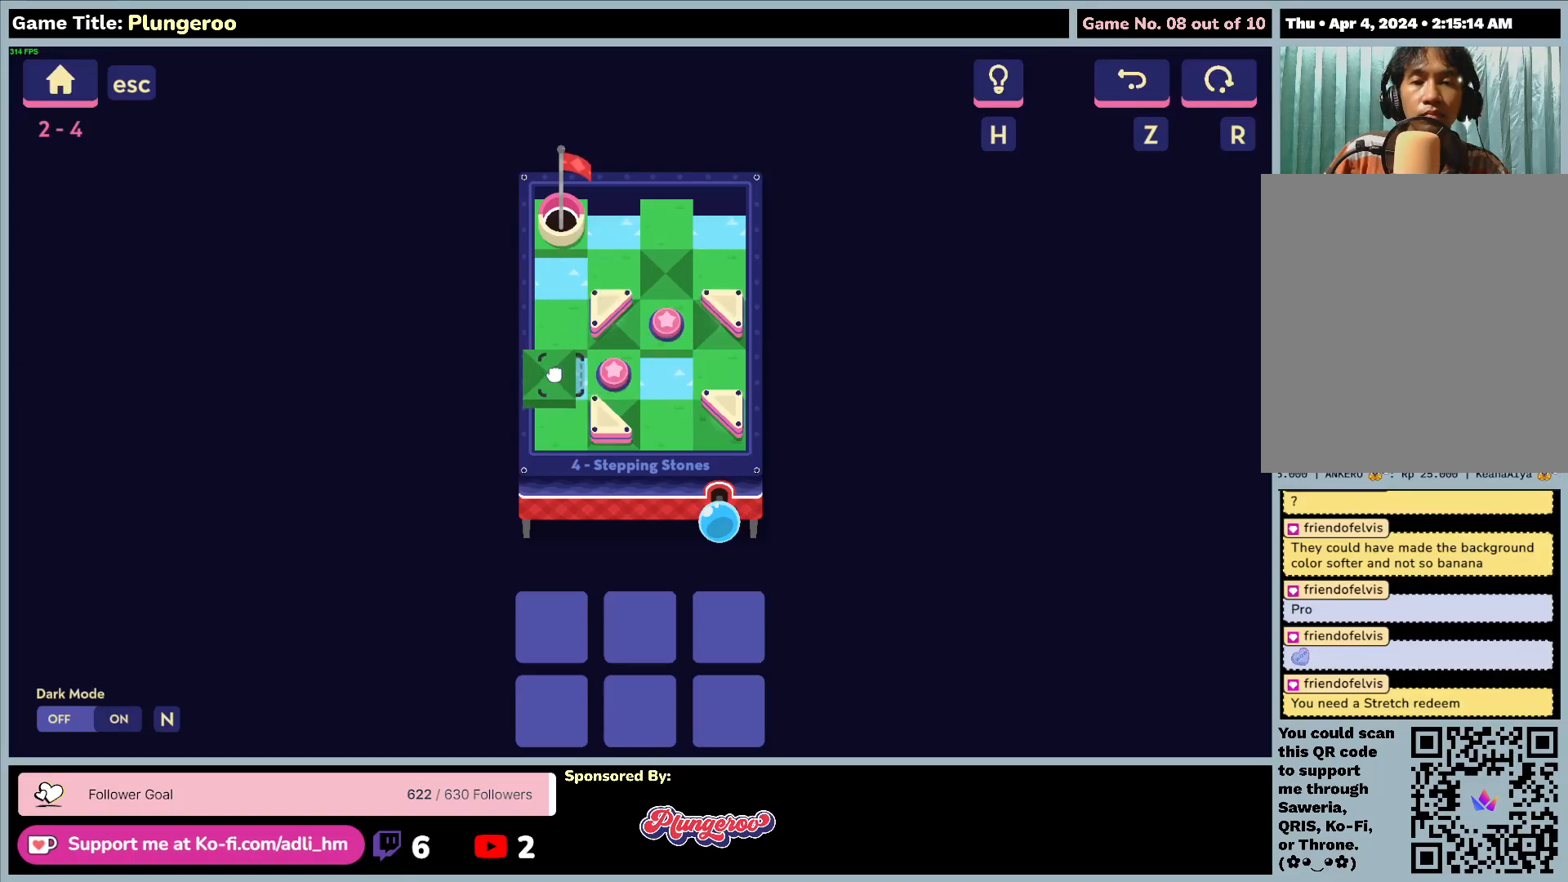
{"keys": [], "mouse": ["left"], "events": []}
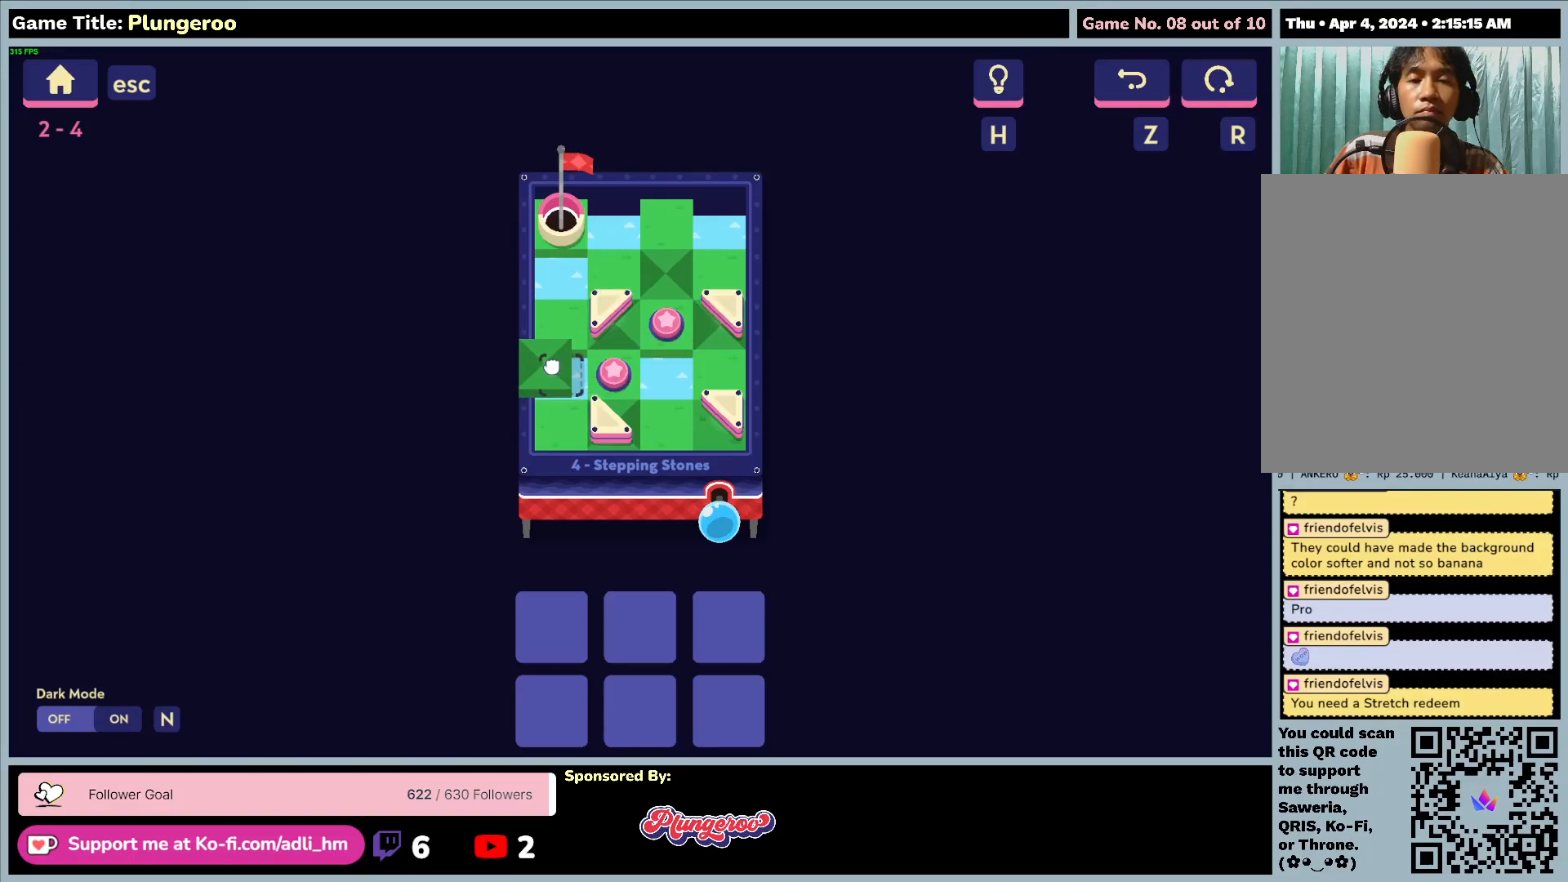
{"keys": [], "mouse": ["left"], "events": []}
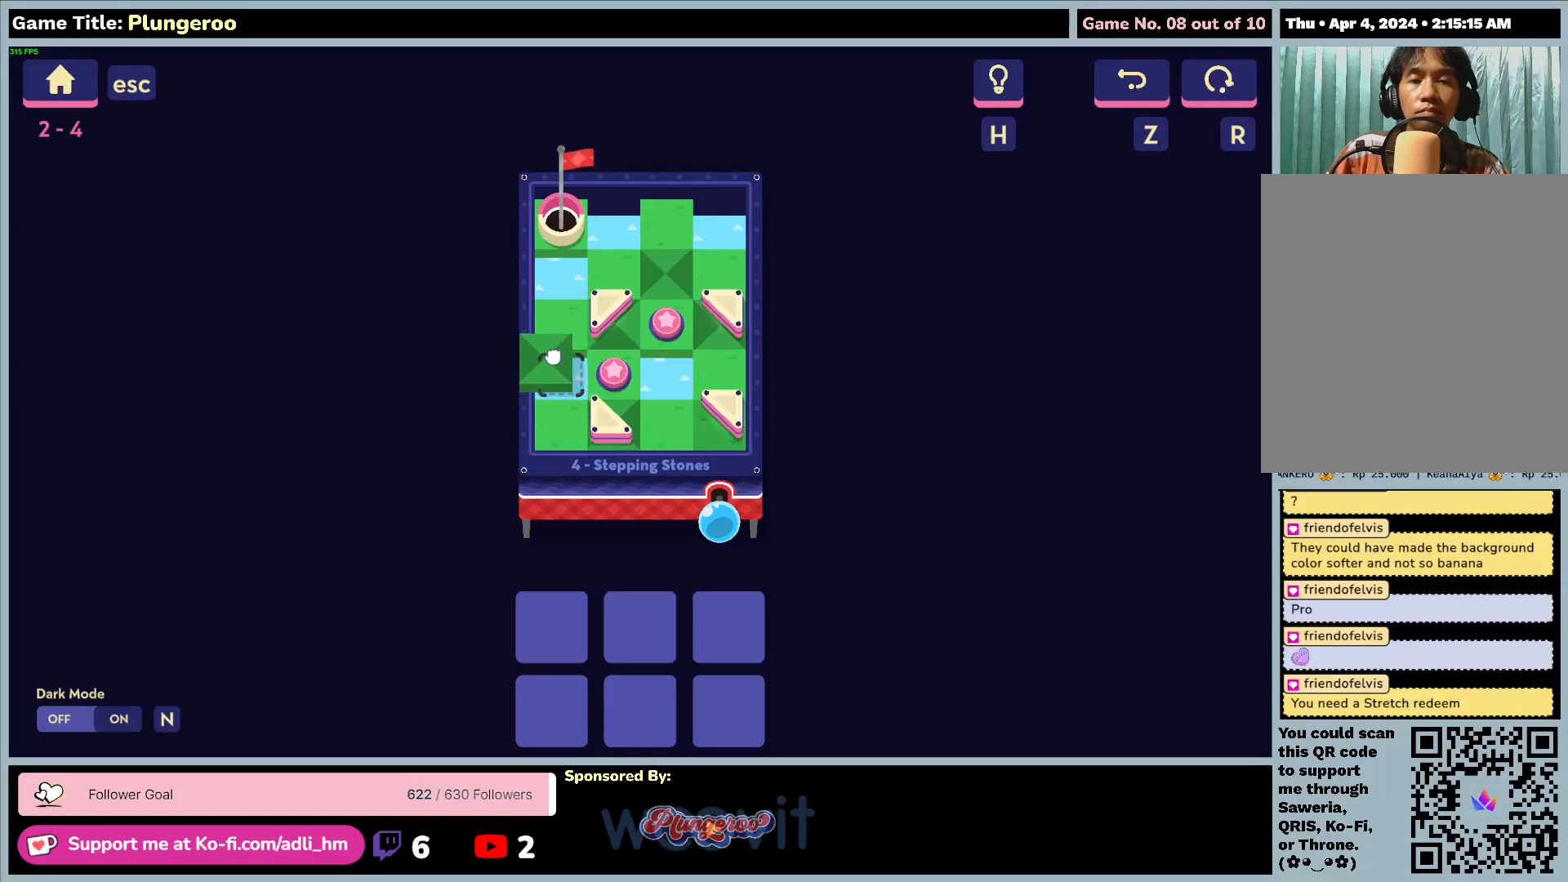
{"keys": [], "mouse": ["left"], "events": []}
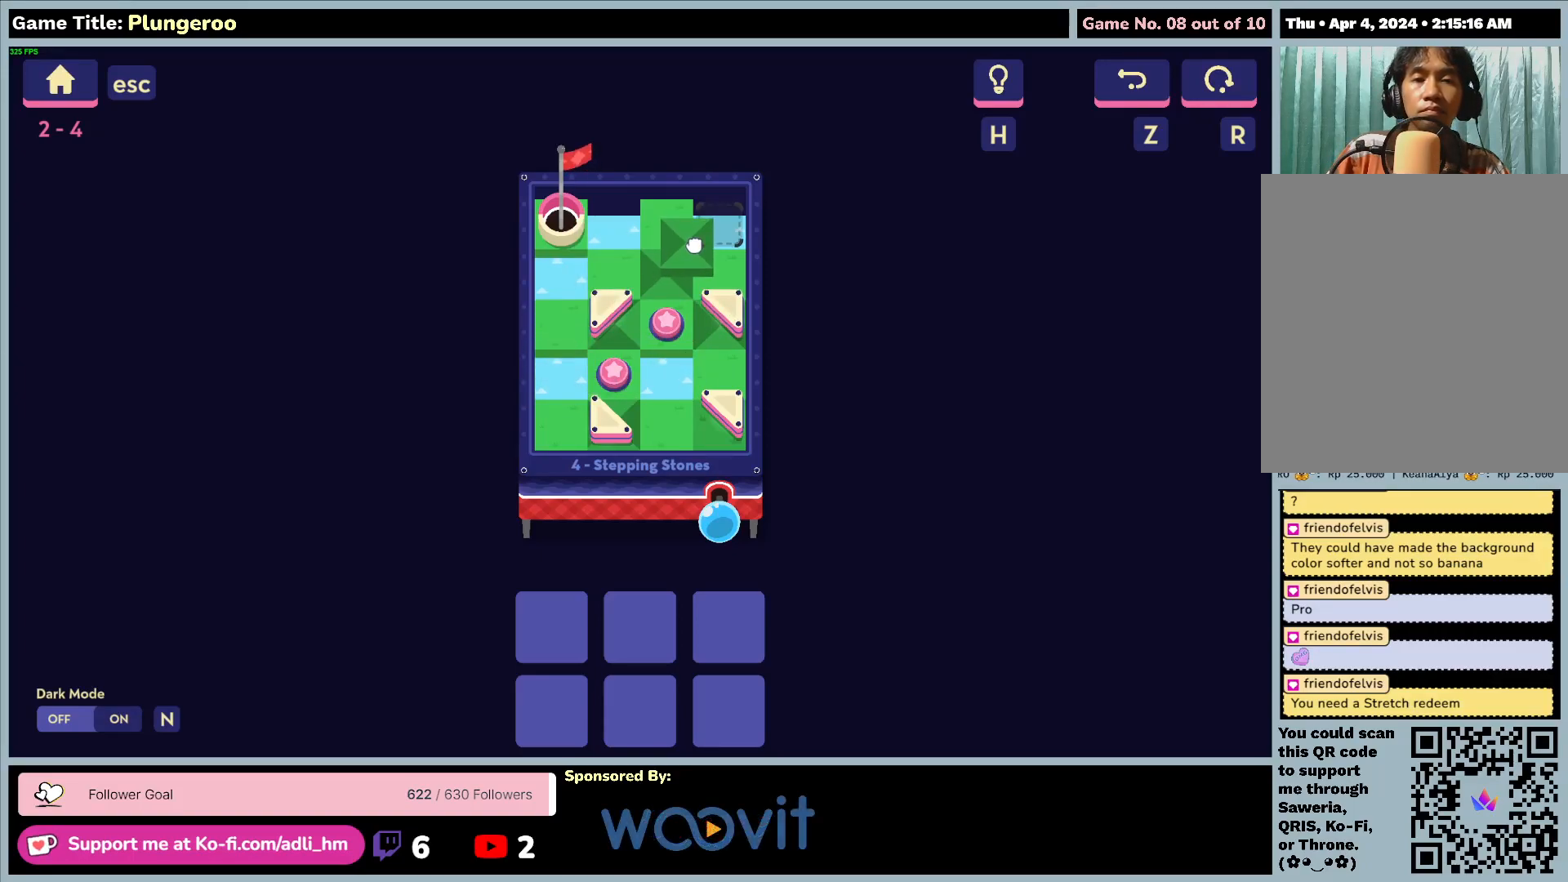
{"keys": [], "mouse": ["left"], "events": []}
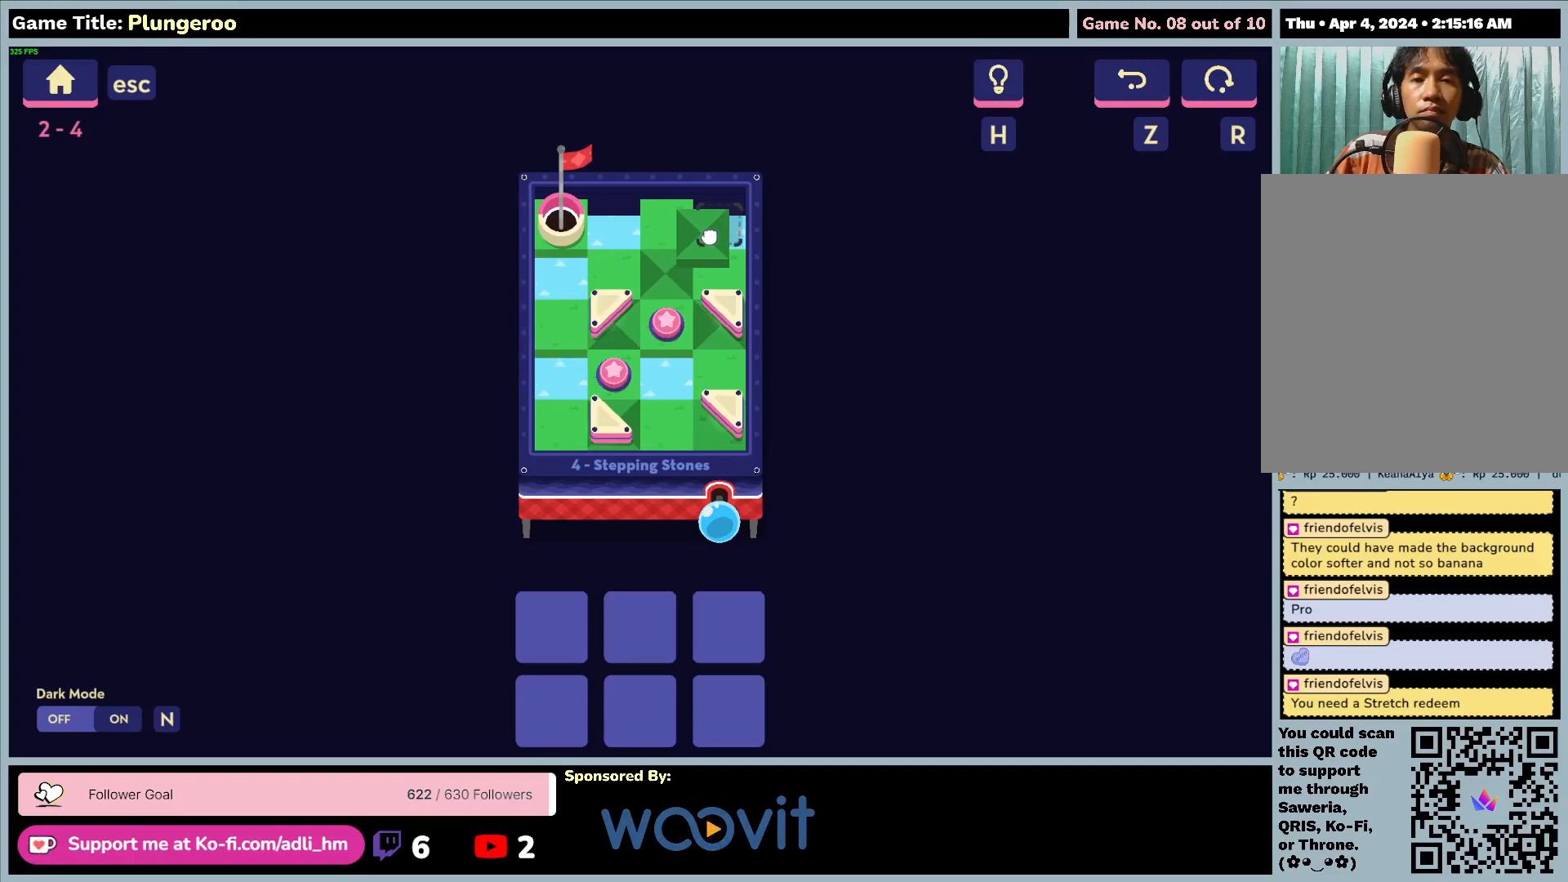
{"keys": [], "mouse": [], "events": [[383, "mouse_left", "up"]]}
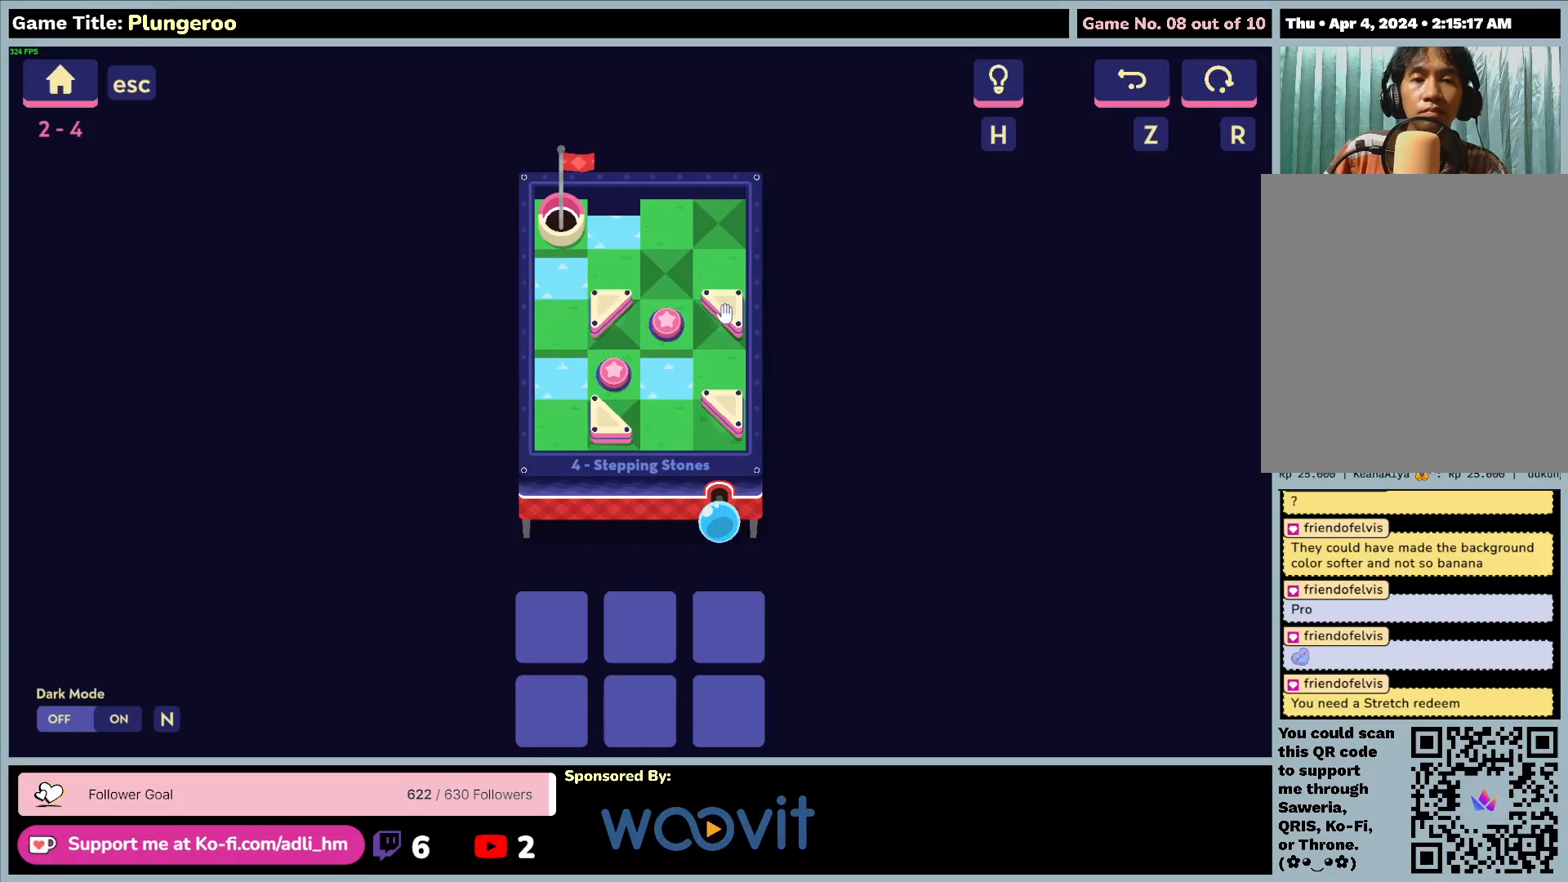
{"keys": [], "mouse": [], "events": [[50, "mouse_left", "down"], [383, "mouse_left", "up"]]}